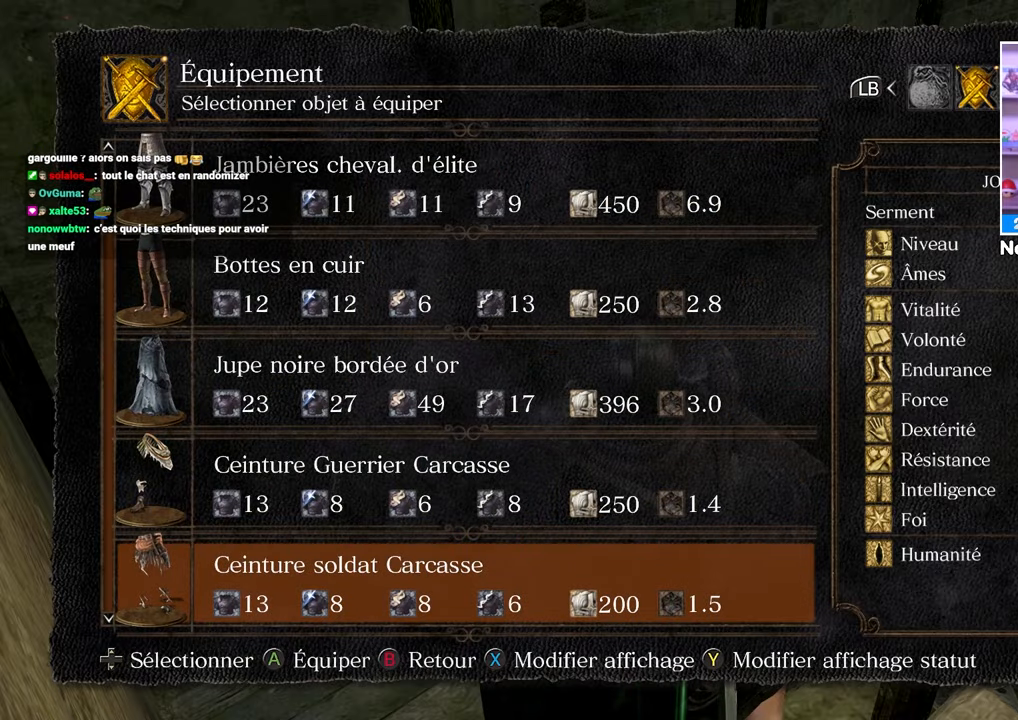
Gameplay with a controller (Xbox layout); each line is a JSON object with the inputs held at the frame after it (dt_ms = milliseconds from this image to that frame). "button_events" lists button changes between this image and that frame as [ms after this image, input, new state], when the widget could be followed in between (sticks are given only as held states). Not read: L3 R3.
{"dt_ms": 500, "buttons": [], "left_stick": "center", "right_stick": "center", "button_events": []}
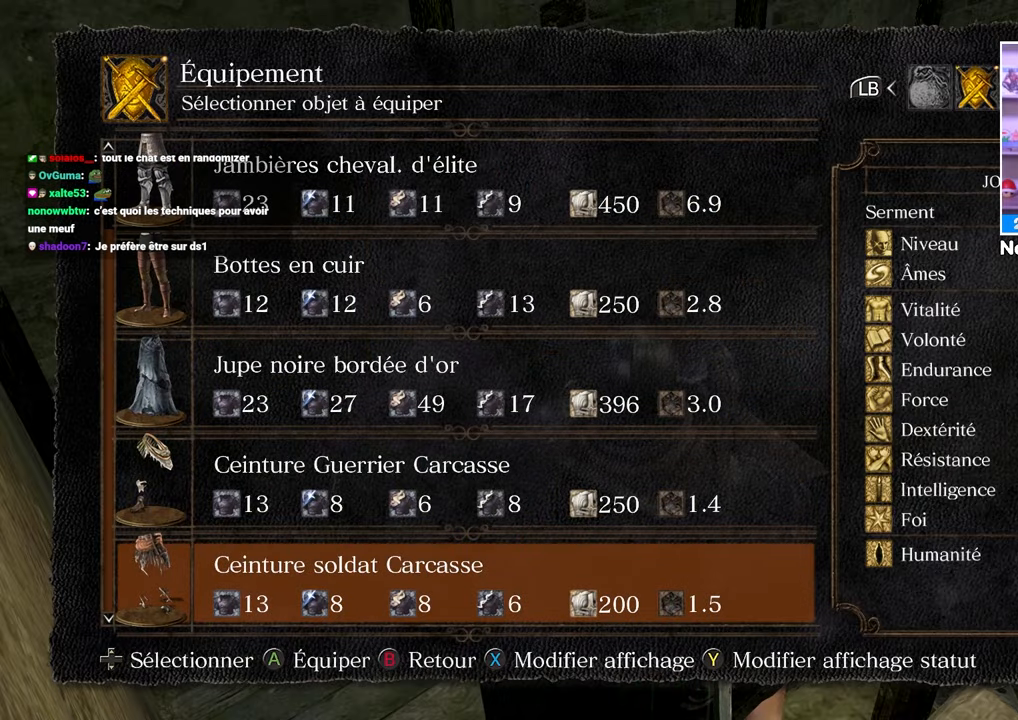
{"dt_ms": 500, "buttons": [], "left_stick": "center", "right_stick": "center", "button_events": []}
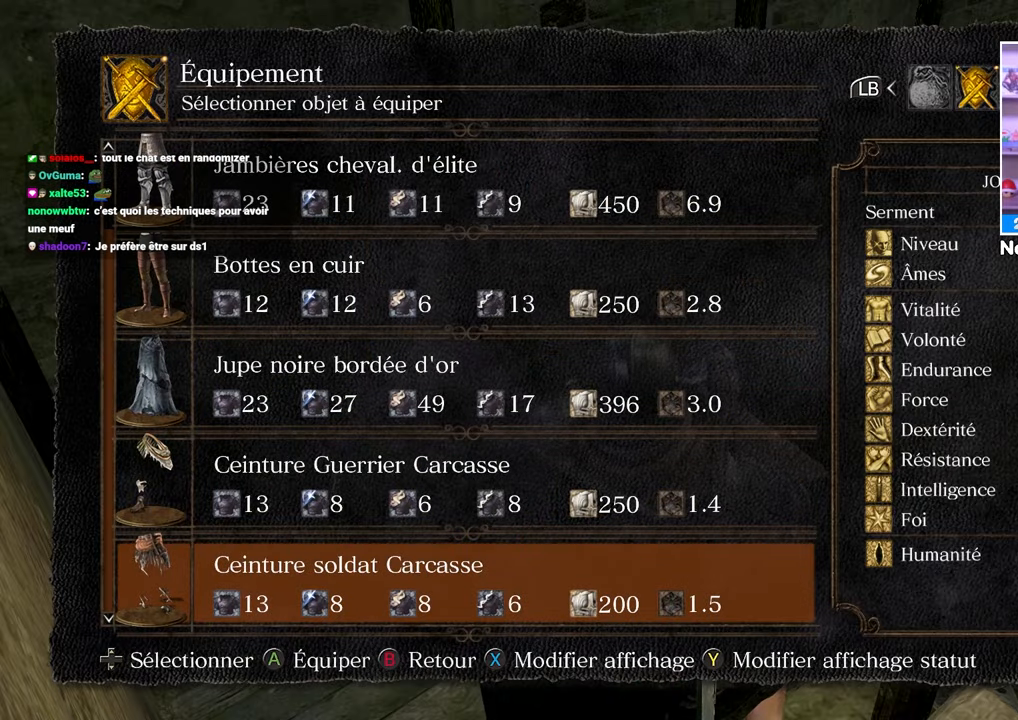
{"dt_ms": 500, "buttons": [], "left_stick": "center", "right_stick": "center", "button_events": [[67, "DPAD_DOWN", "down"], [167, "DPAD_DOWN", "up"]]}
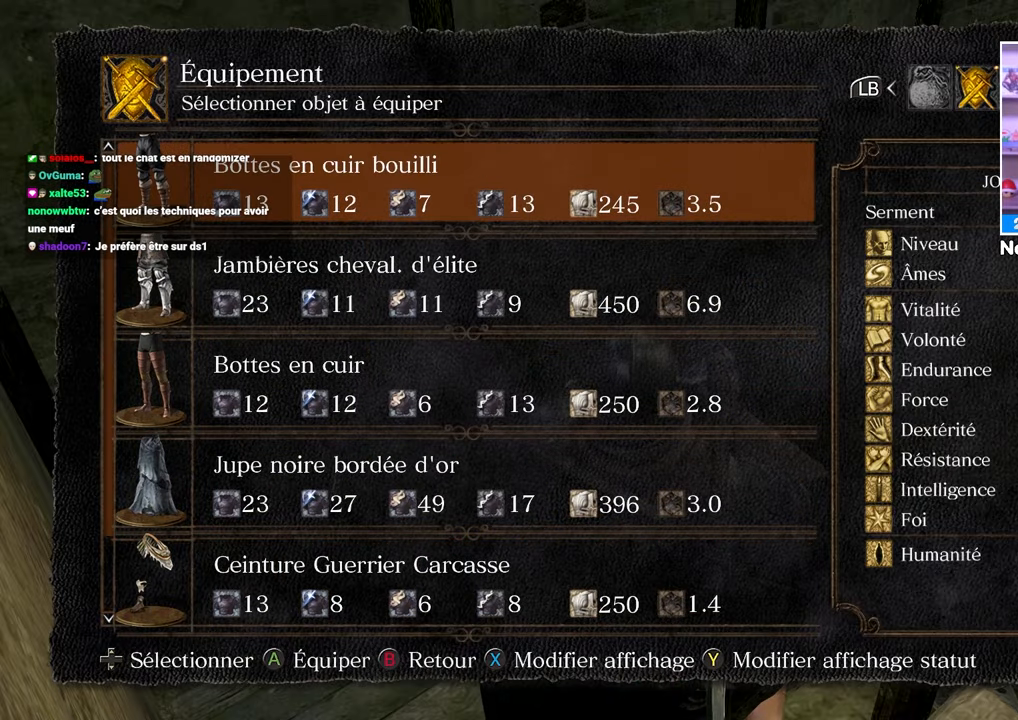
{"dt_ms": 500, "buttons": ["DPAD_UP"], "left_stick": "center", "right_stick": "center", "button_events": [[267, "DPAD_UP", "down"], [317, "DPAD_UP", "up"], [433, "DPAD_UP", "down"]]}
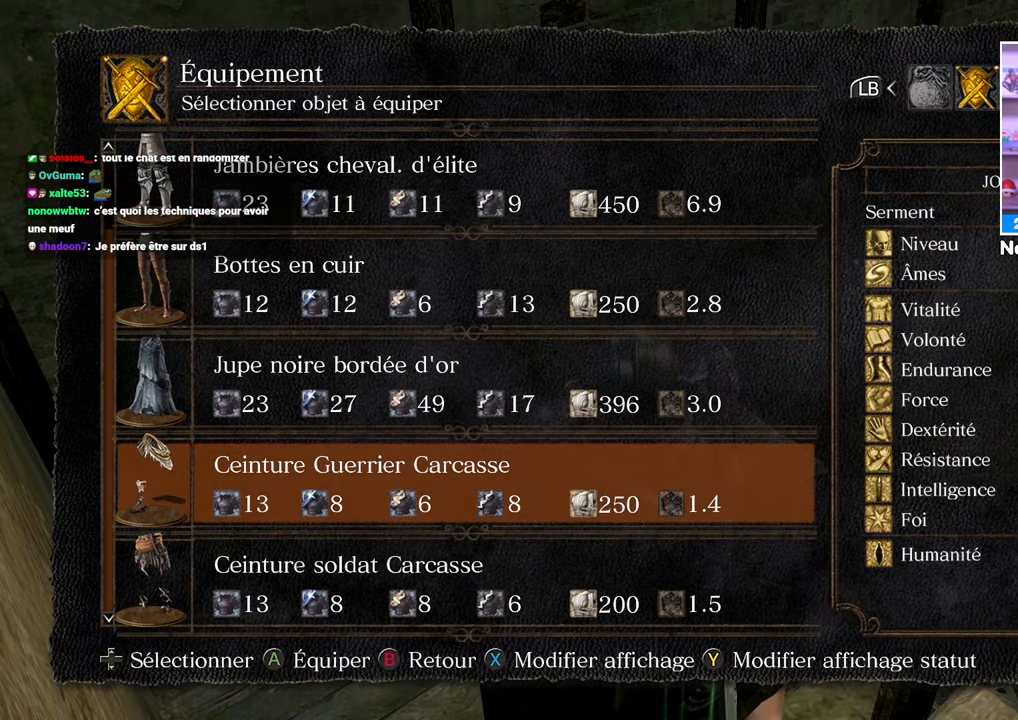
{"dt_ms": 500, "buttons": [], "left_stick": "up-left", "right_stick": "center", "button_events": [[117, "DPAD_UP", "up"], [217, "DPAD_UP", "down"], [317, "DPAD_UP", "up"], [367, "A", "down"], [433, "A", "up"]]}
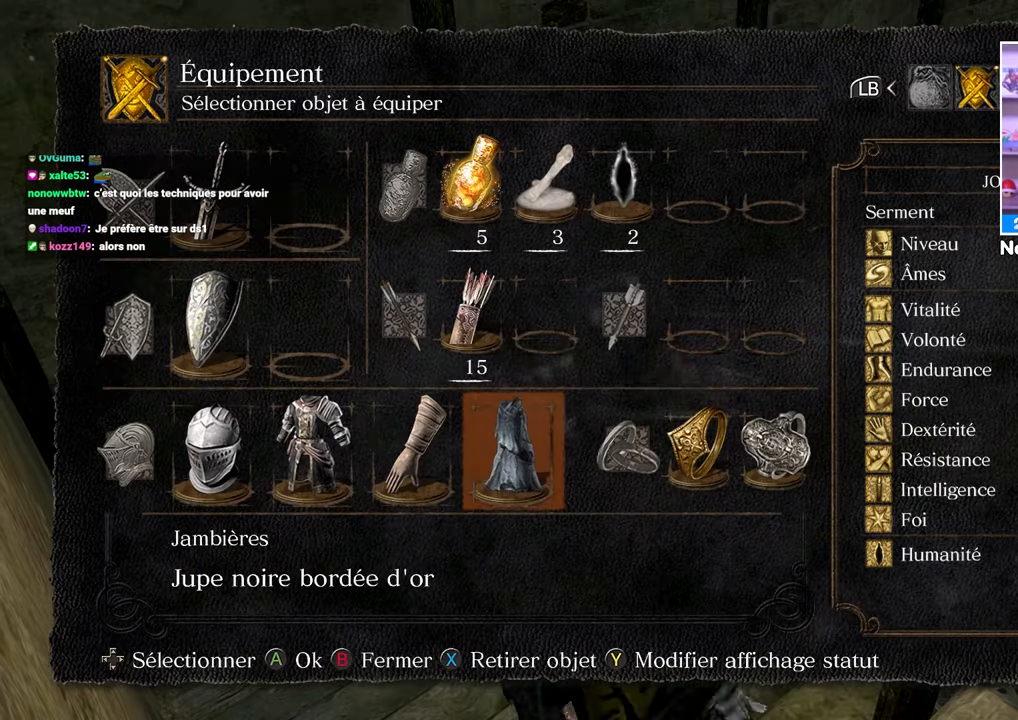
{"dt_ms": 500, "buttons": [], "left_stick": "up", "right_stick": "center", "button_events": [[50, "B", "down"], [133, "B", "up"], [217, "B", "down"], [283, "B", "up"], [367, "B", "down"], [433, "B", "up"]]}
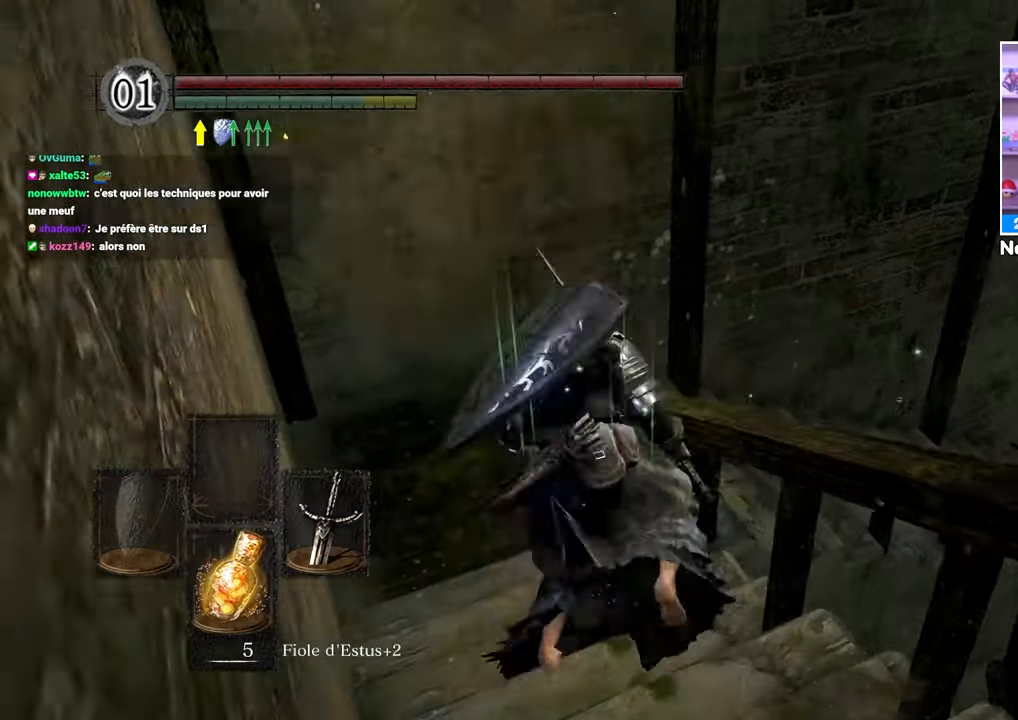
{"dt_ms": 500, "buttons": [], "left_stick": "up-right", "right_stick": "down-right", "button_events": [[17, "B", "down"], [100, "B", "up"]]}
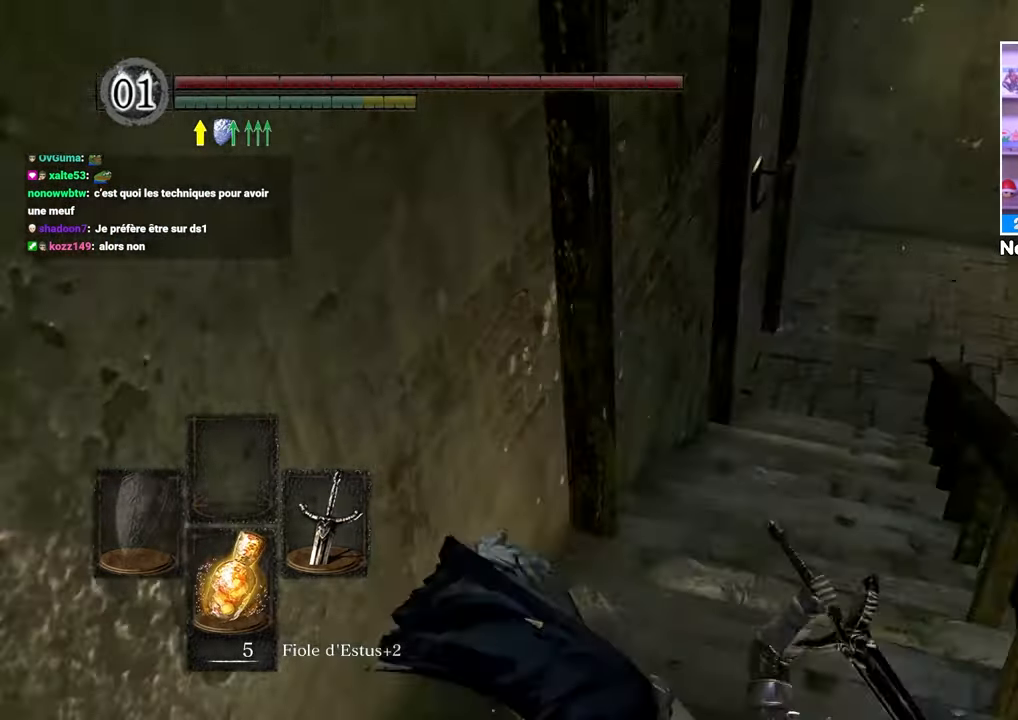
{"dt_ms": 1000, "buttons": ["B"], "left_stick": "up-left", "right_stick": "center"}
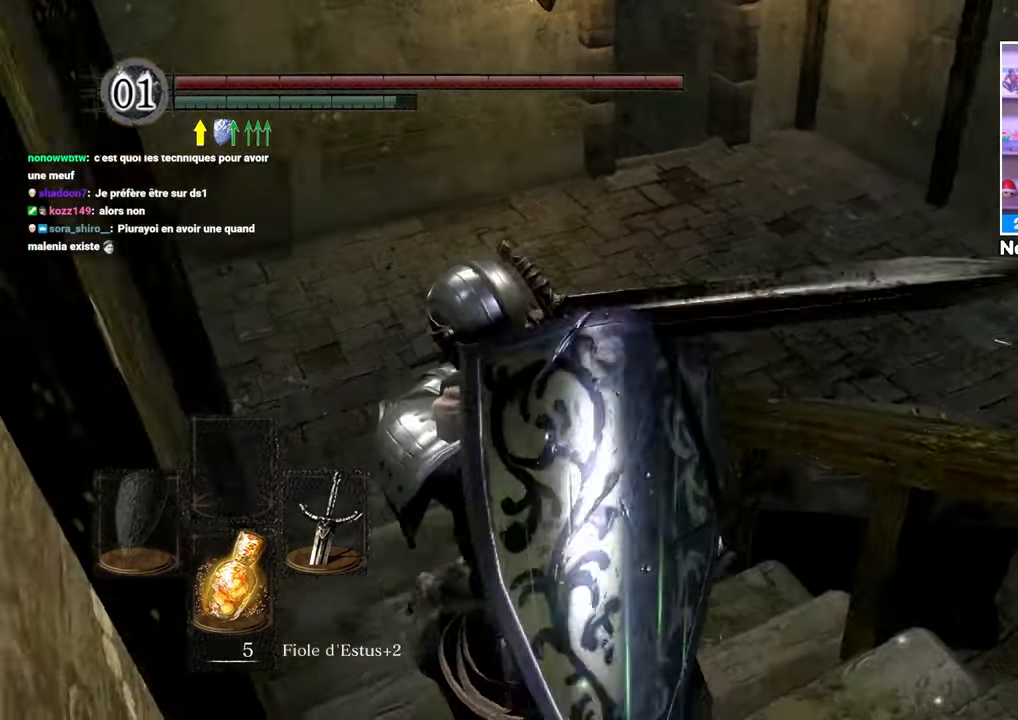
{"dt_ms": 500, "buttons": ["B"], "left_stick": "up", "right_stick": "center", "button_events": []}